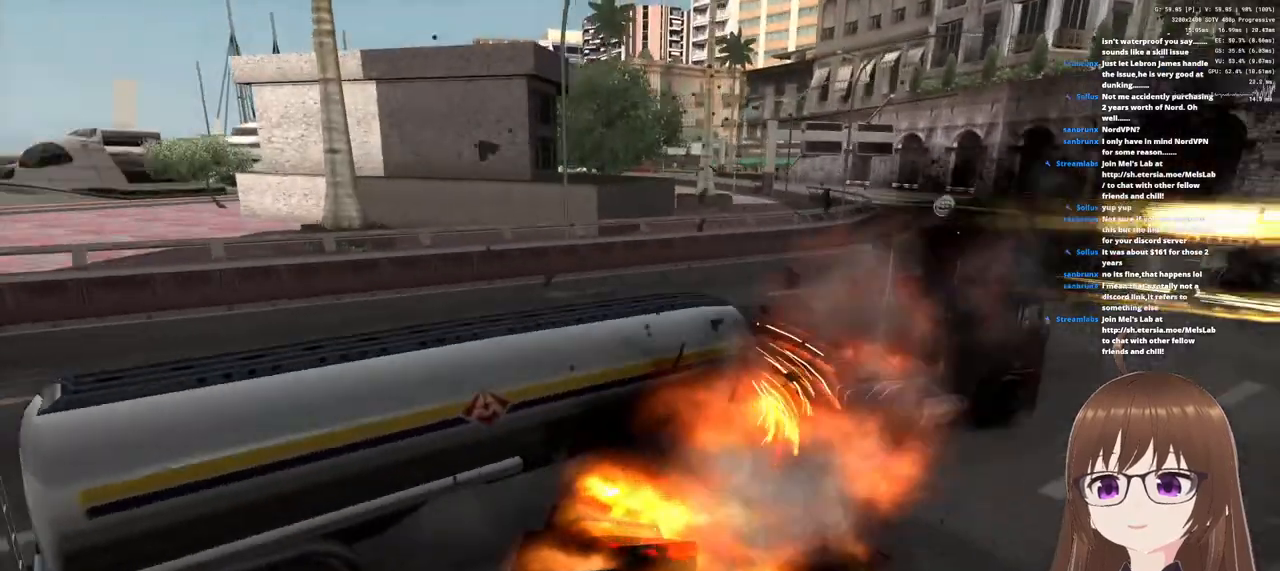
Gameplay with a controller (PlayStation layout); each line is a JSON object with the inputs held at the frame after it. "events" lists button and stick changes between this image and that frame as [ms after this image, input, new state], when the widget could be followed in between.
{"buttons": [], "left_stick": "center", "right_stick": "center", "events": [[100, "left_stick", "center"], [267, "R1", "up"]]}
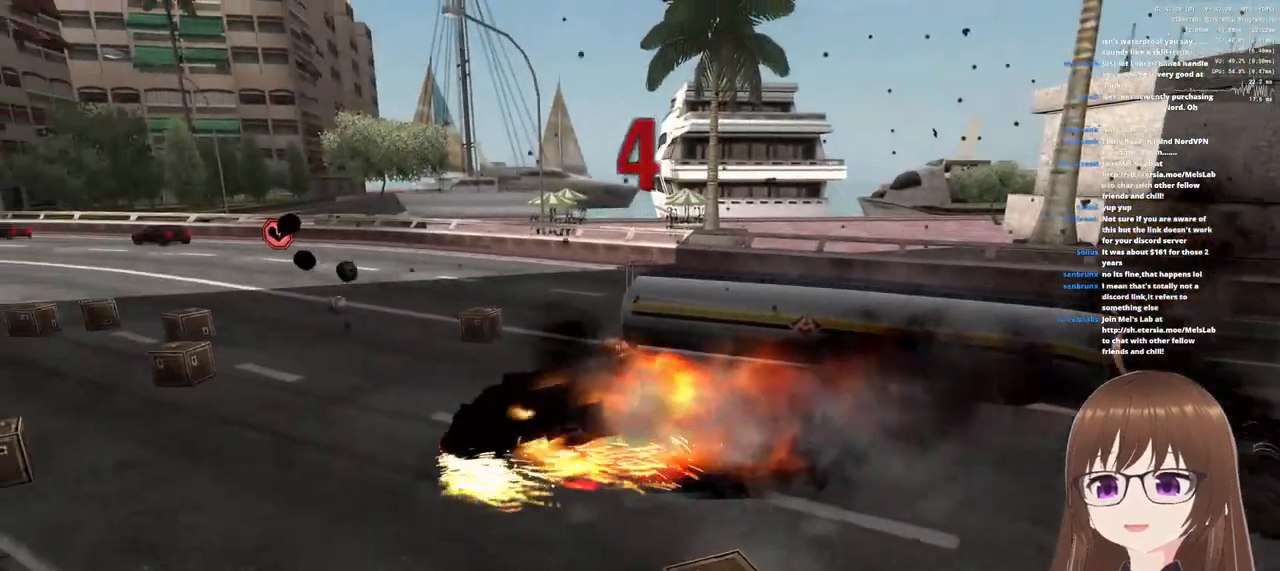
{"buttons": [], "left_stick": "center", "right_stick": "center", "events": []}
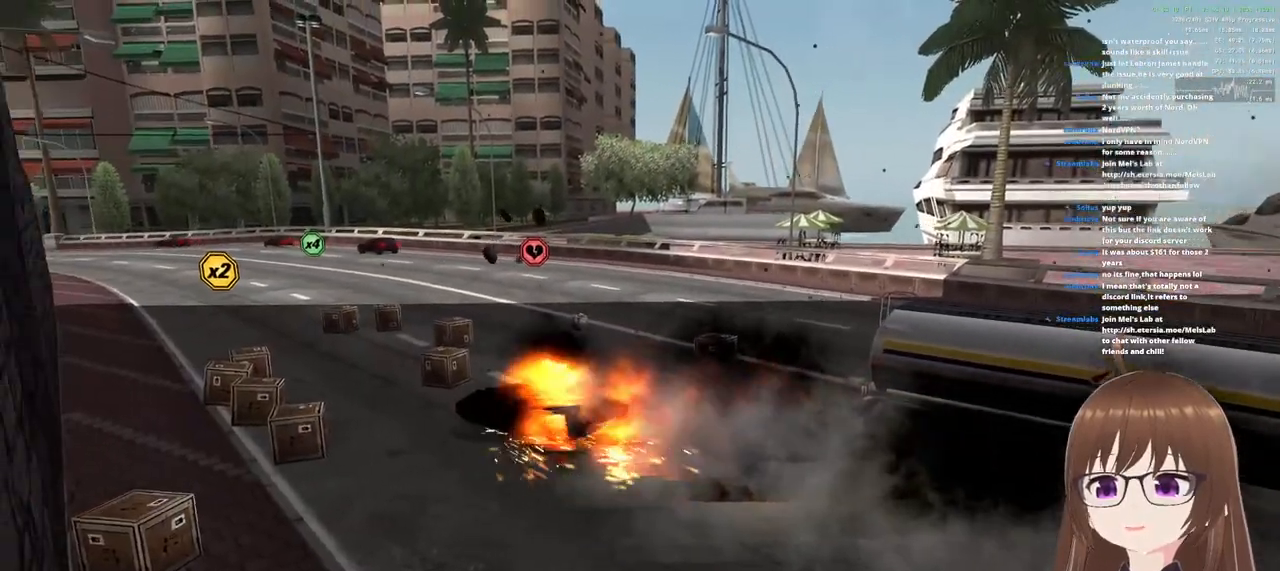
{"buttons": [], "left_stick": "up", "right_stick": "center", "events": [[200, "left_stick", "up-right"], [433, "left_stick", "up"]]}
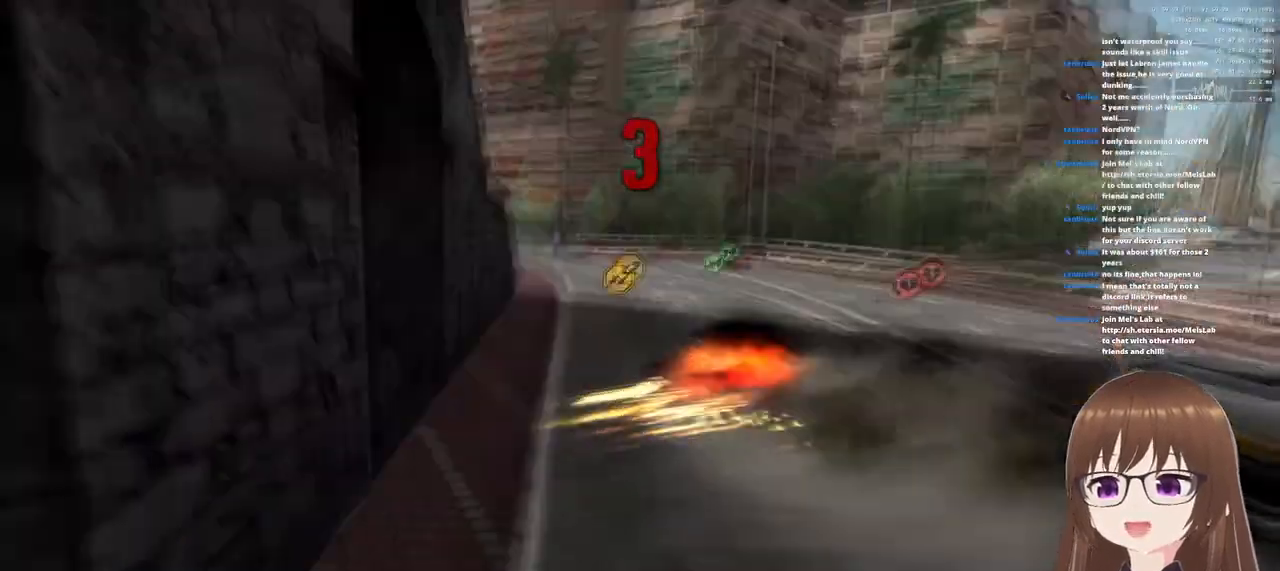
{"buttons": [], "left_stick": "center", "right_stick": "center", "events": [[67, "left_stick", "center"]]}
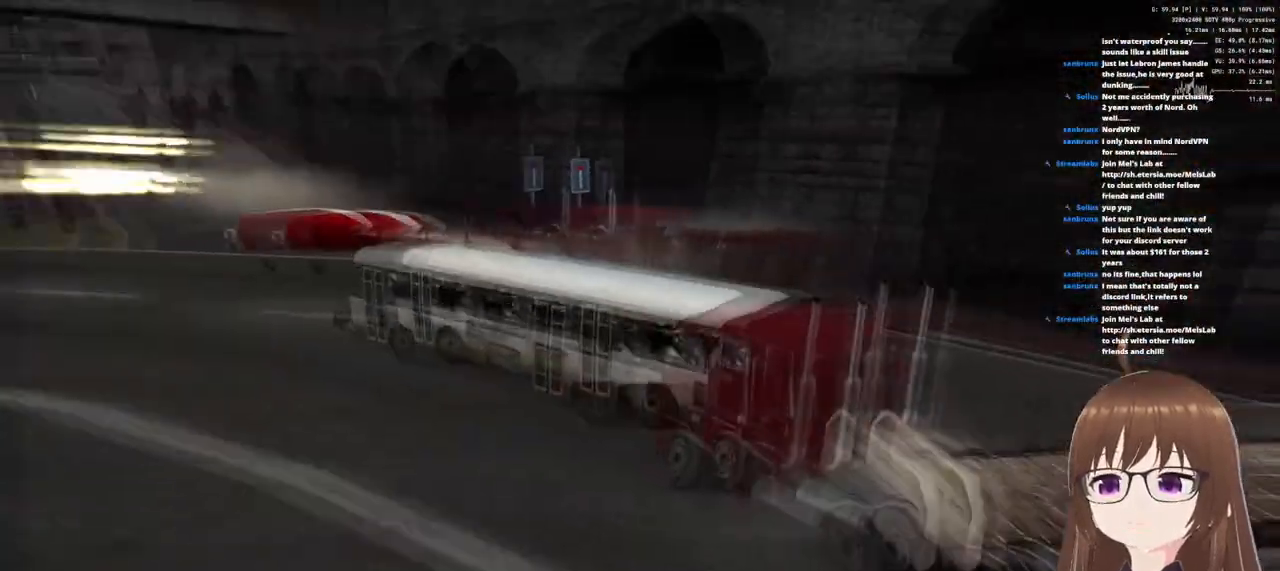
{"buttons": [], "left_stick": "center", "right_stick": "center", "events": [[50, "START", "down"], [183, "START", "up"]]}
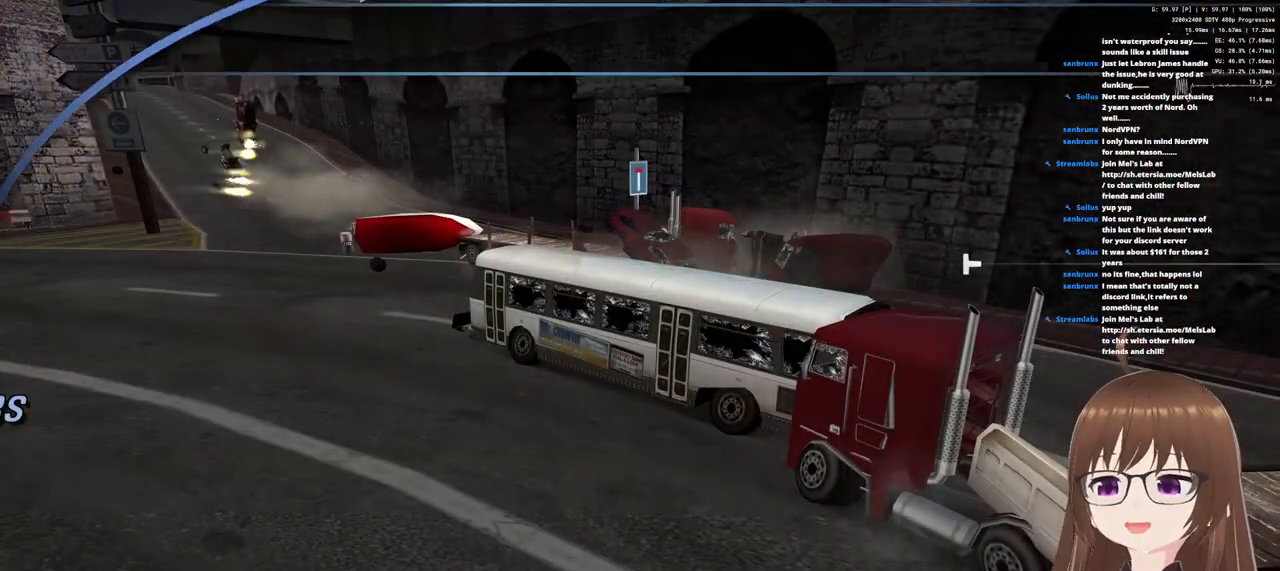
{"buttons": ["DPAD_DOWN"], "left_stick": "center", "right_stick": "center", "events": [[467, "DPAD_DOWN", "down"]]}
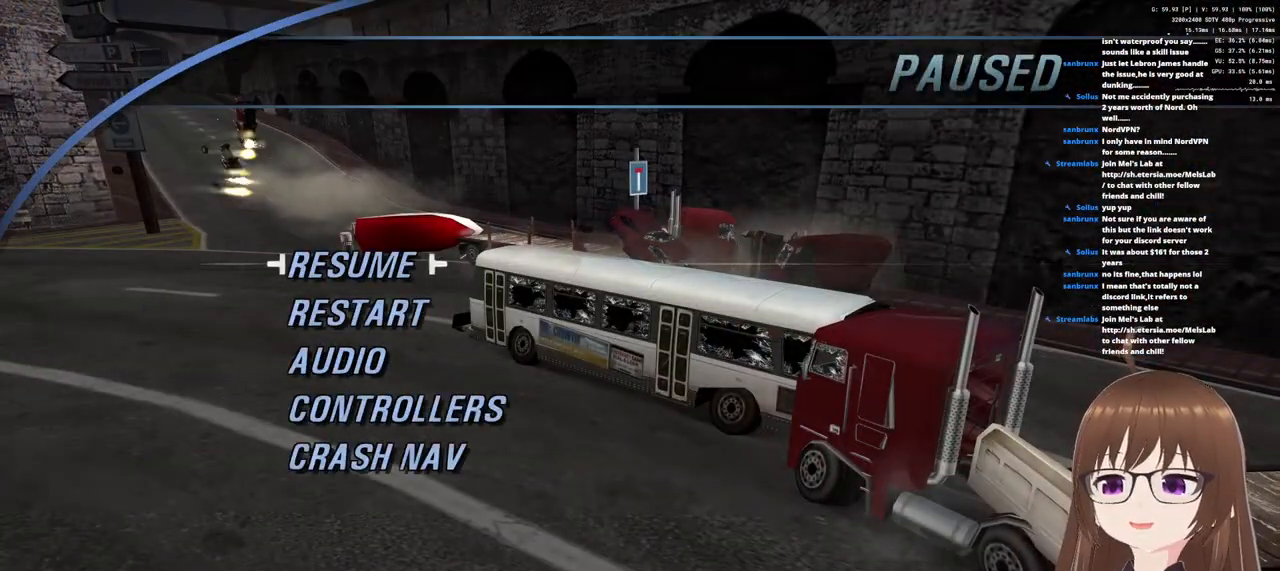
{"buttons": [], "left_stick": "center", "right_stick": "center", "events": [[50, "DPAD_DOWN", "up"], [233, "CROSS", "down"], [333, "CROSS", "up"], [383, "DPAD_UP", "down"], [467, "DPAD_UP", "up"]]}
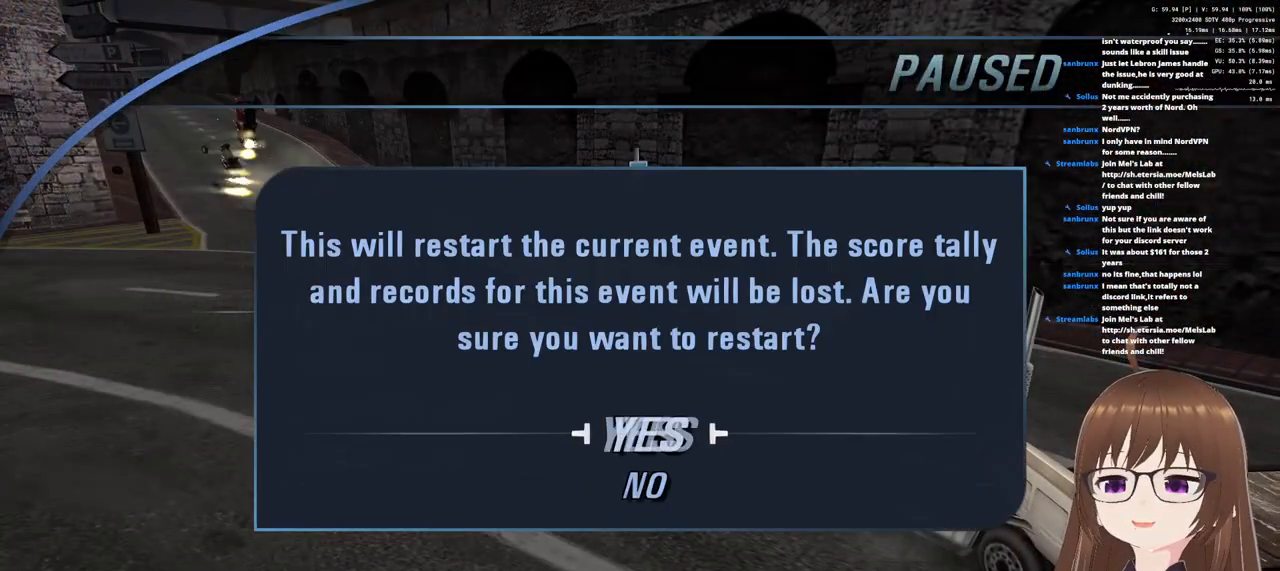
{"buttons": [], "left_stick": "center", "right_stick": "center", "events": [[17, "CROSS", "down"], [67, "CROSS", "up"]]}
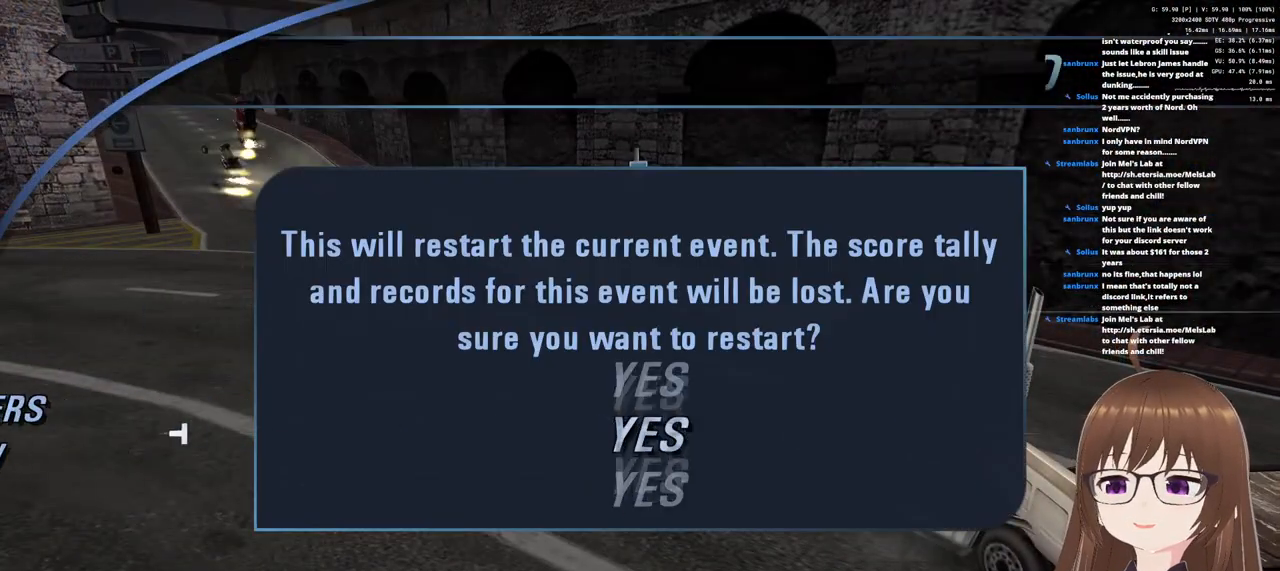
{"buttons": [], "left_stick": "center", "right_stick": "center", "events": []}
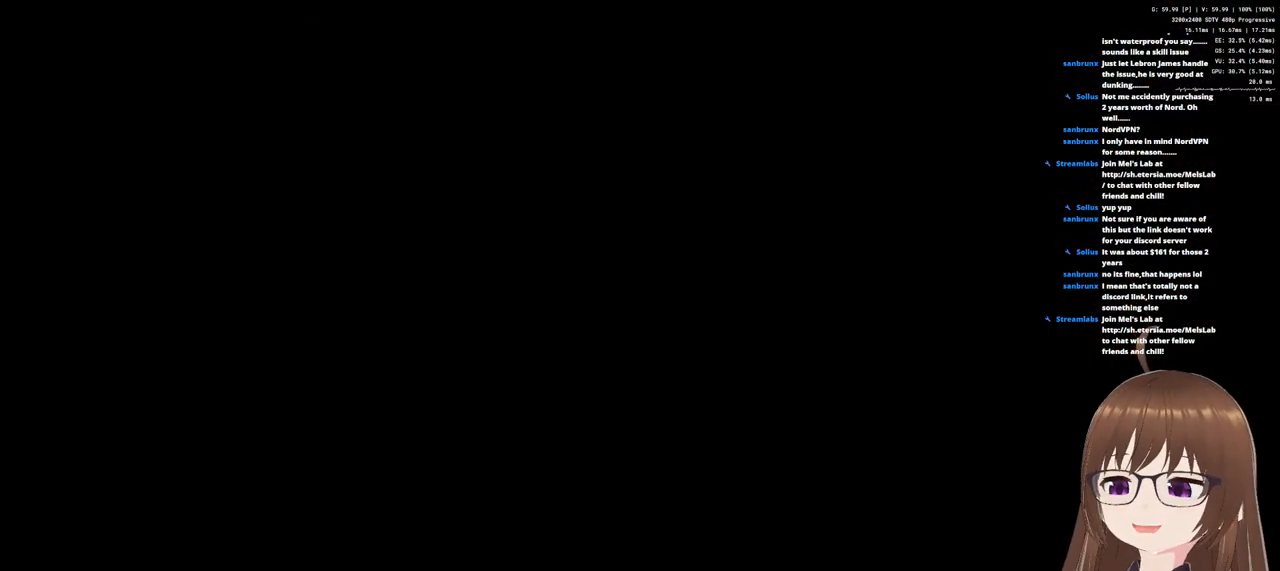
{"buttons": [], "left_stick": "center", "right_stick": "center", "events": []}
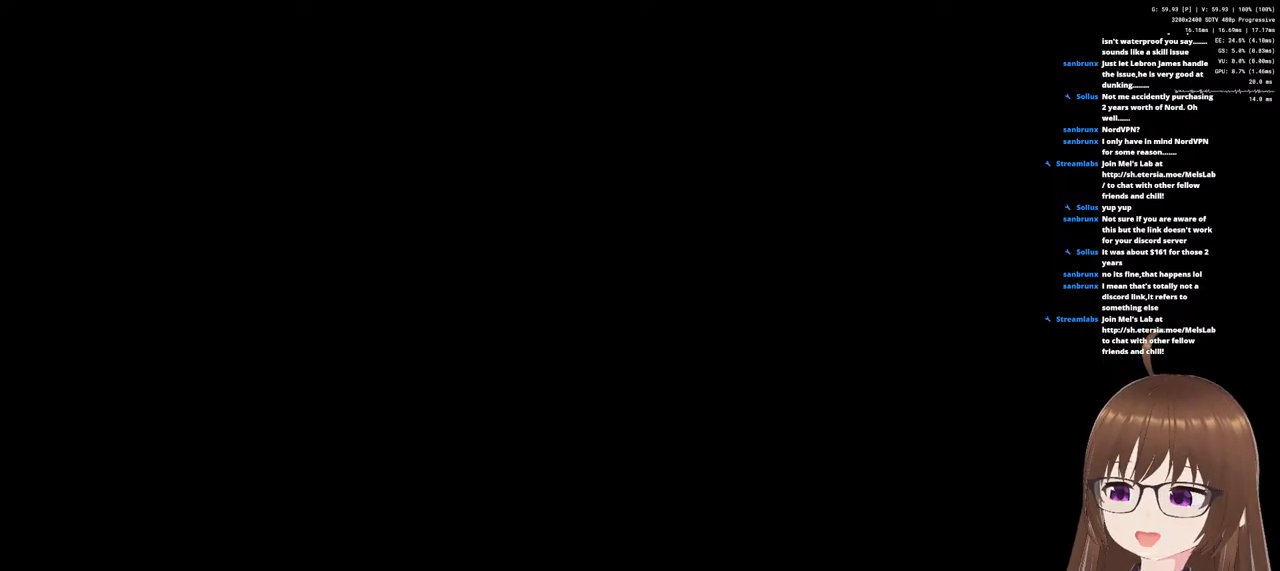
{"buttons": [], "left_stick": "center", "right_stick": "center", "events": []}
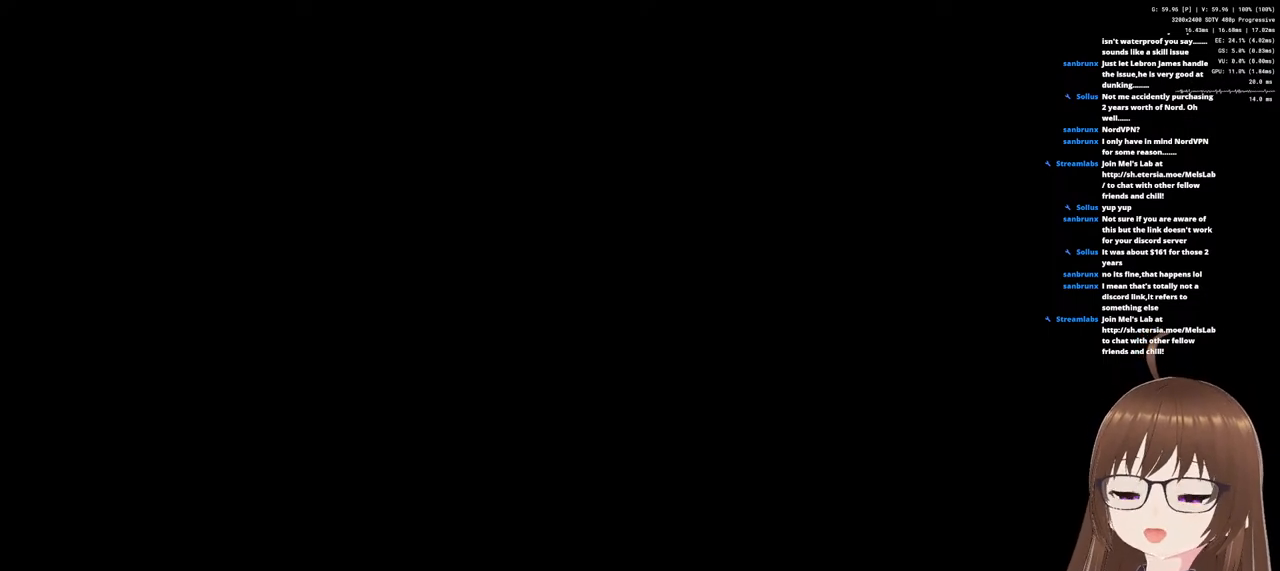
{"buttons": [], "left_stick": "center", "right_stick": "center", "events": []}
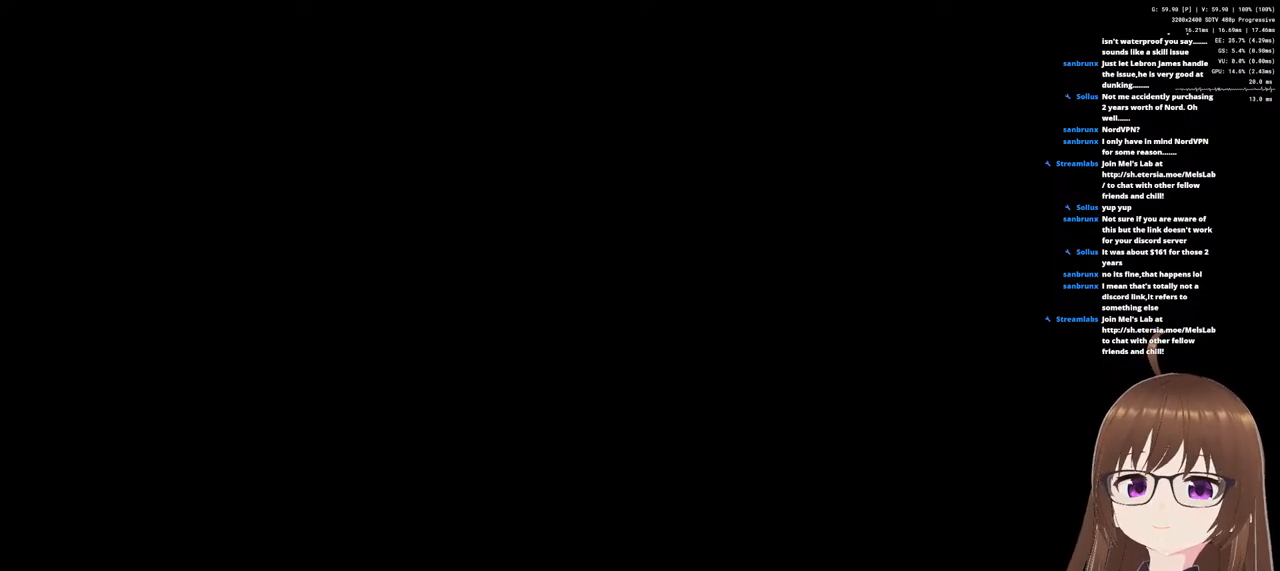
{"buttons": [], "left_stick": "center", "right_stick": "center", "events": []}
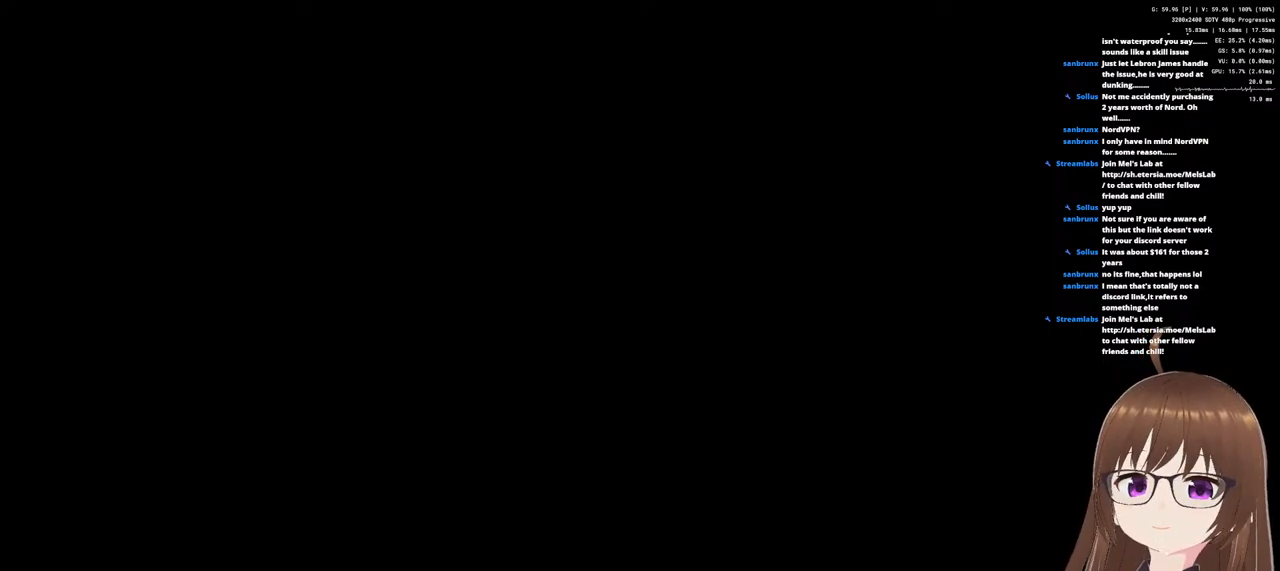
{"buttons": [], "left_stick": "center", "right_stick": "center", "events": []}
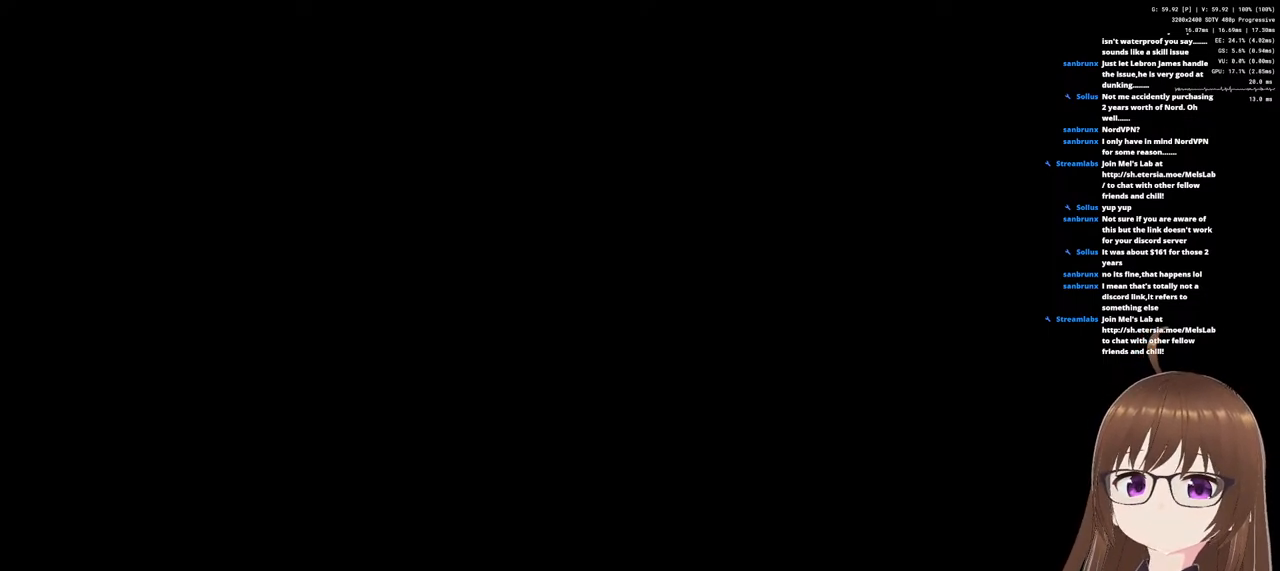
{"buttons": [], "left_stick": "center", "right_stick": "center", "events": []}
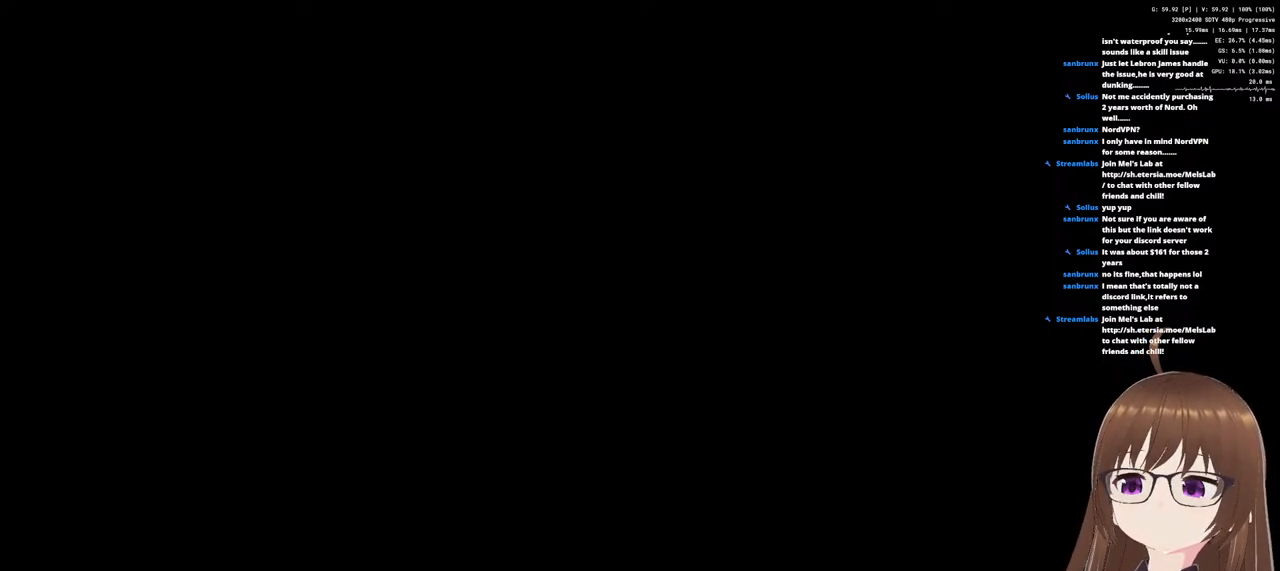
{"buttons": [], "left_stick": "center", "right_stick": "center", "events": []}
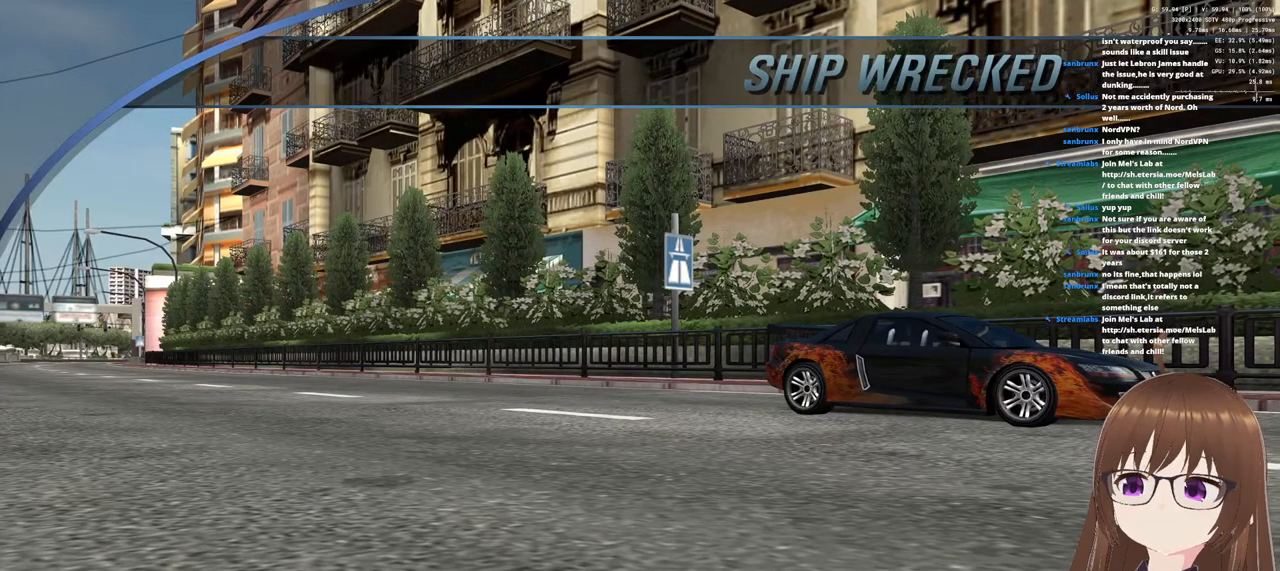
{"buttons": [], "left_stick": "center", "right_stick": "center", "events": [[17, "CROSS", "down"], [133, "CROSS", "up"], [217, "CROSS", "down"], [300, "CROSS", "up"]]}
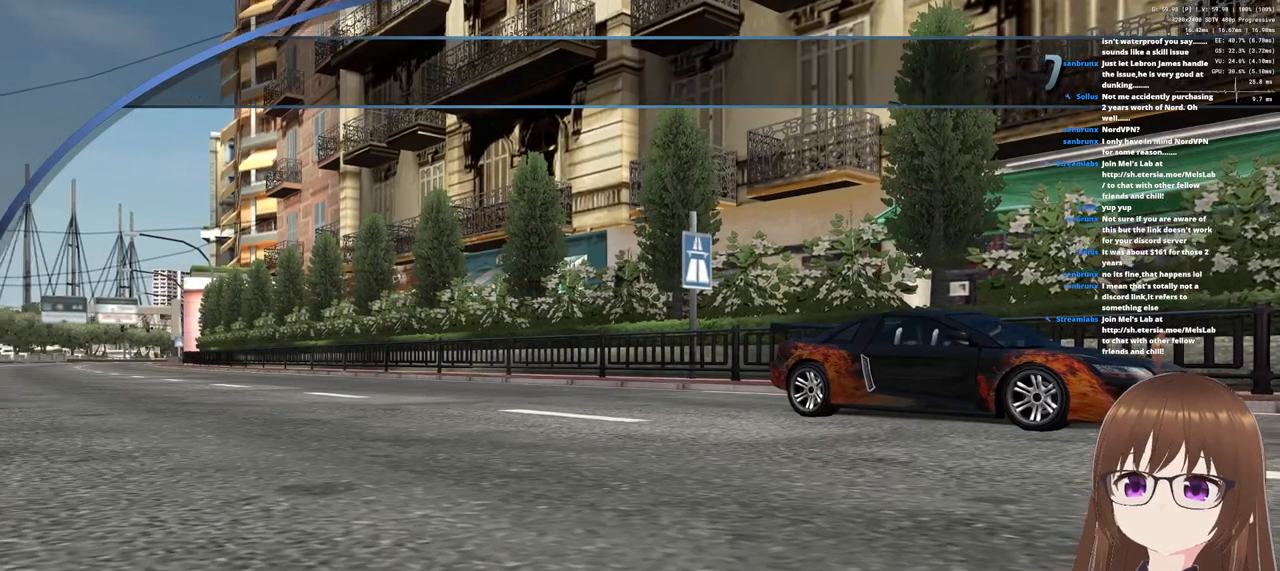
{"buttons": [], "left_stick": "center", "right_stick": "center", "events": []}
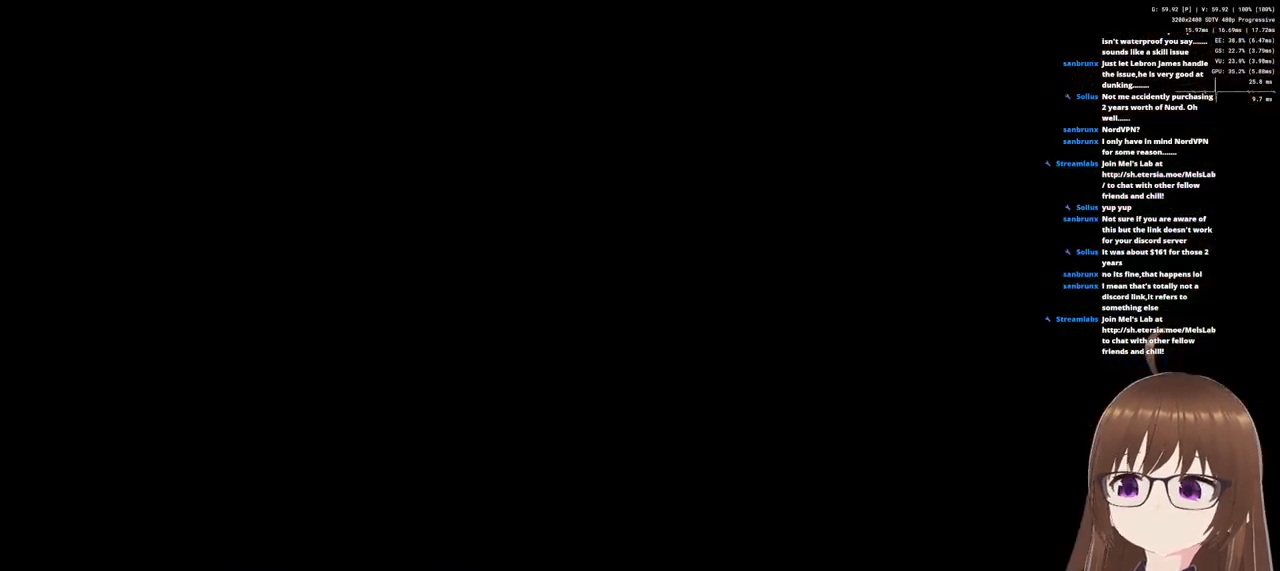
{"buttons": [], "left_stick": "center", "right_stick": "center", "events": []}
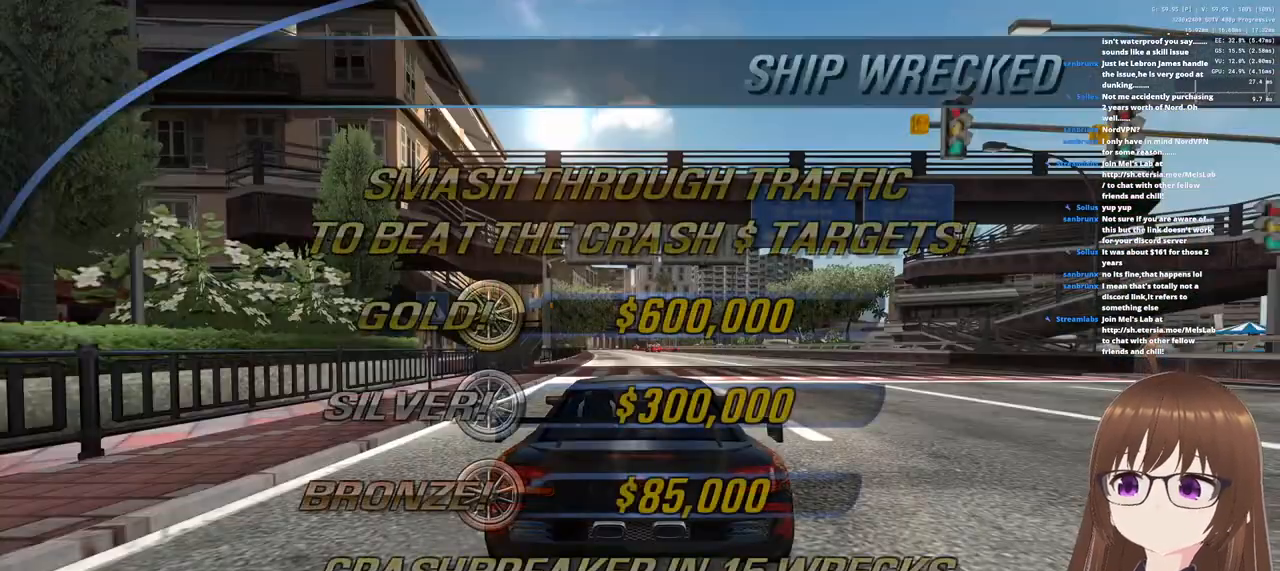
{"buttons": [], "left_stick": "center", "right_stick": "center", "events": [[200, "CROSS", "down"], [300, "CROSS", "up"]]}
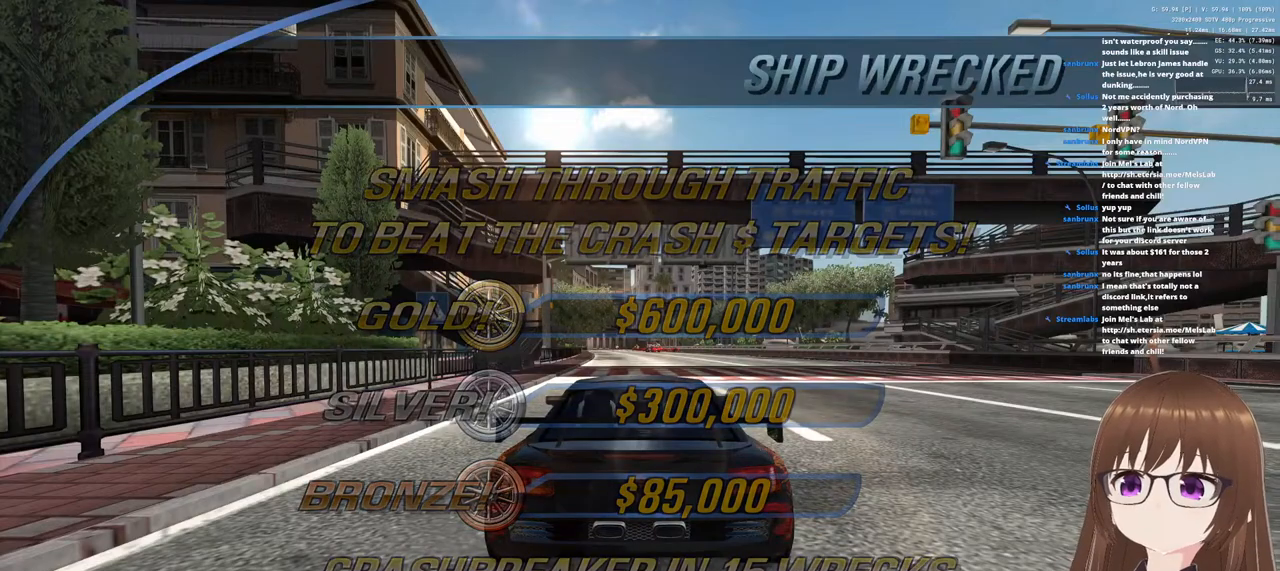
{"buttons": [], "left_stick": "center", "right_stick": "center", "events": []}
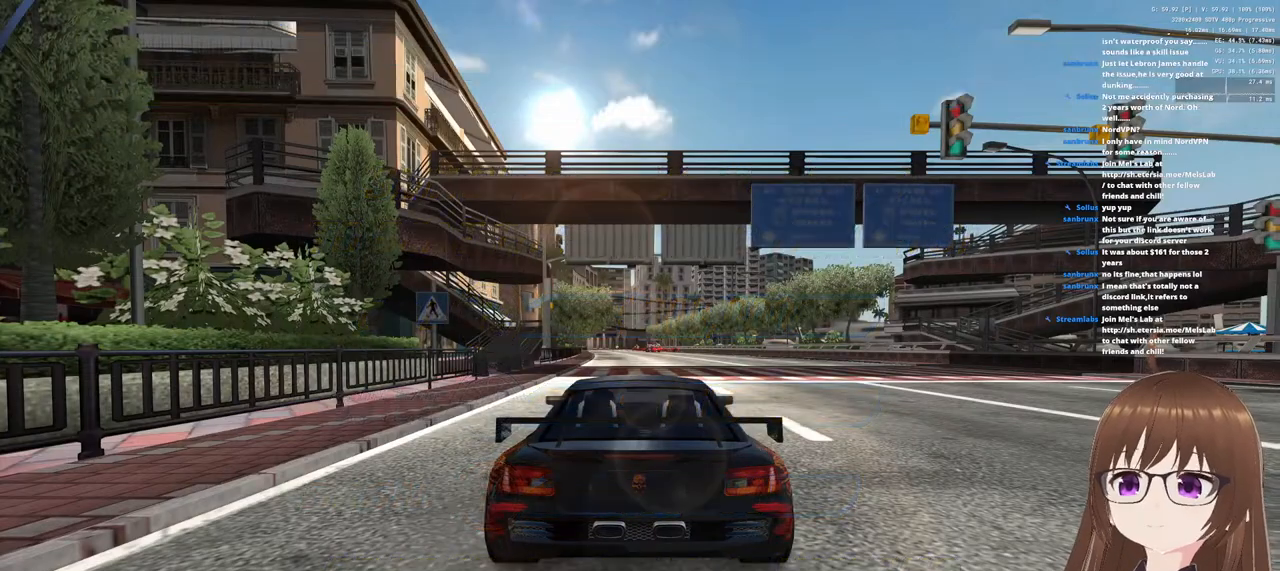
{"buttons": ["CROSS"], "left_stick": "center", "right_stick": "center", "events": [[350, "CROSS", "down"]]}
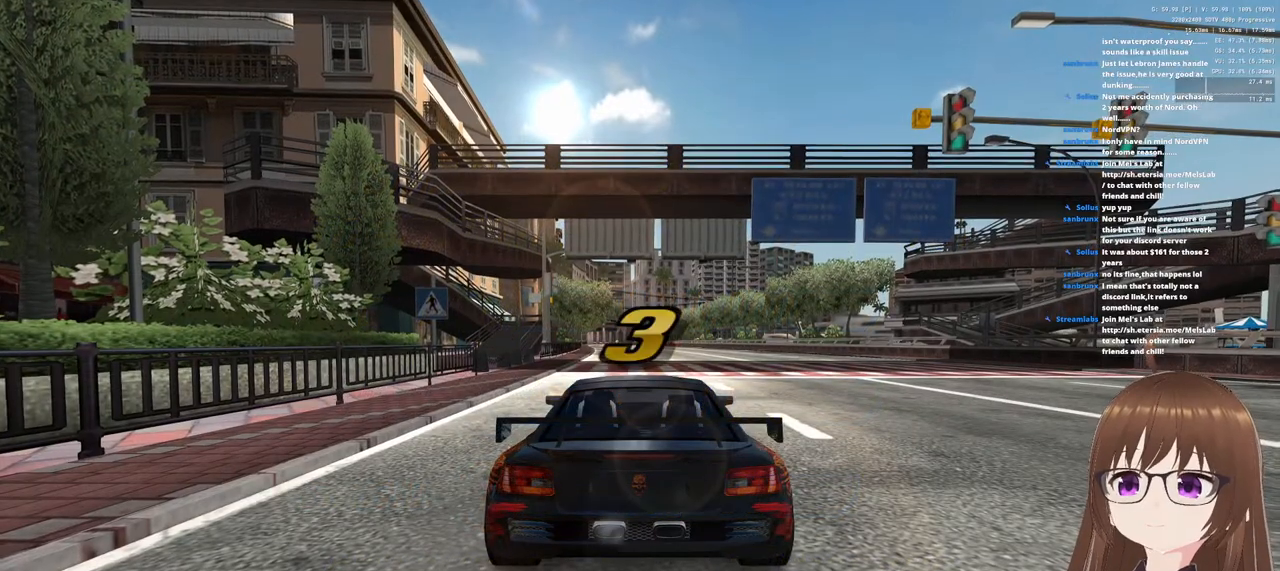
{"buttons": ["CROSS"], "left_stick": "center", "right_stick": "center", "events": []}
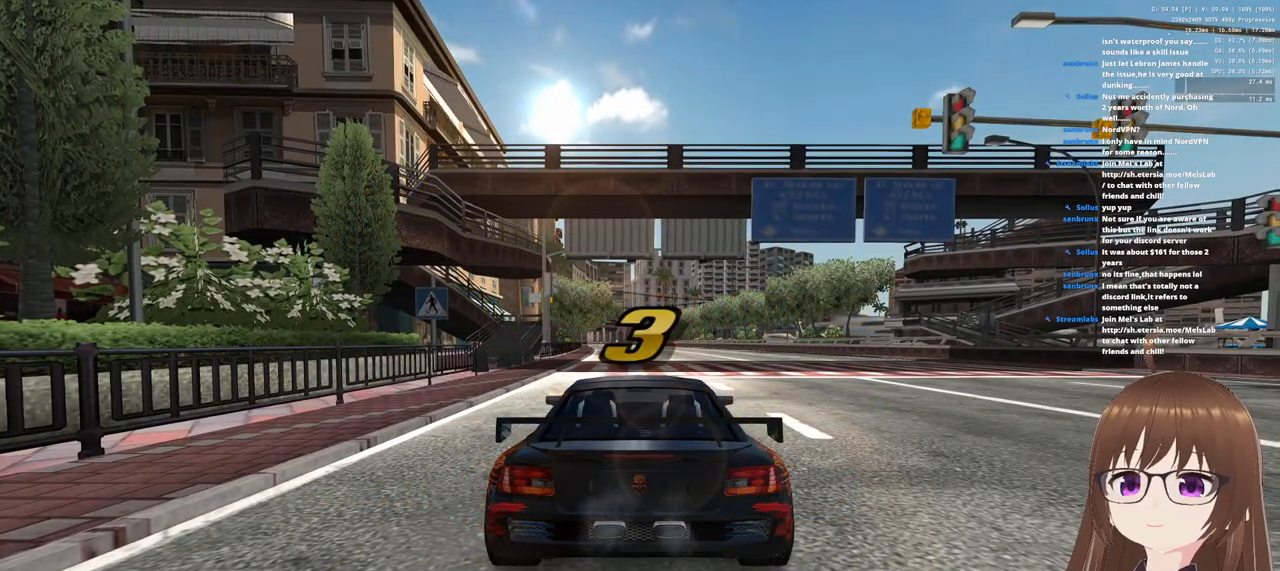
{"buttons": ["CROSS"], "left_stick": "center", "right_stick": "center", "events": [[133, "left_stick", "right"], [300, "left_stick", "center"]]}
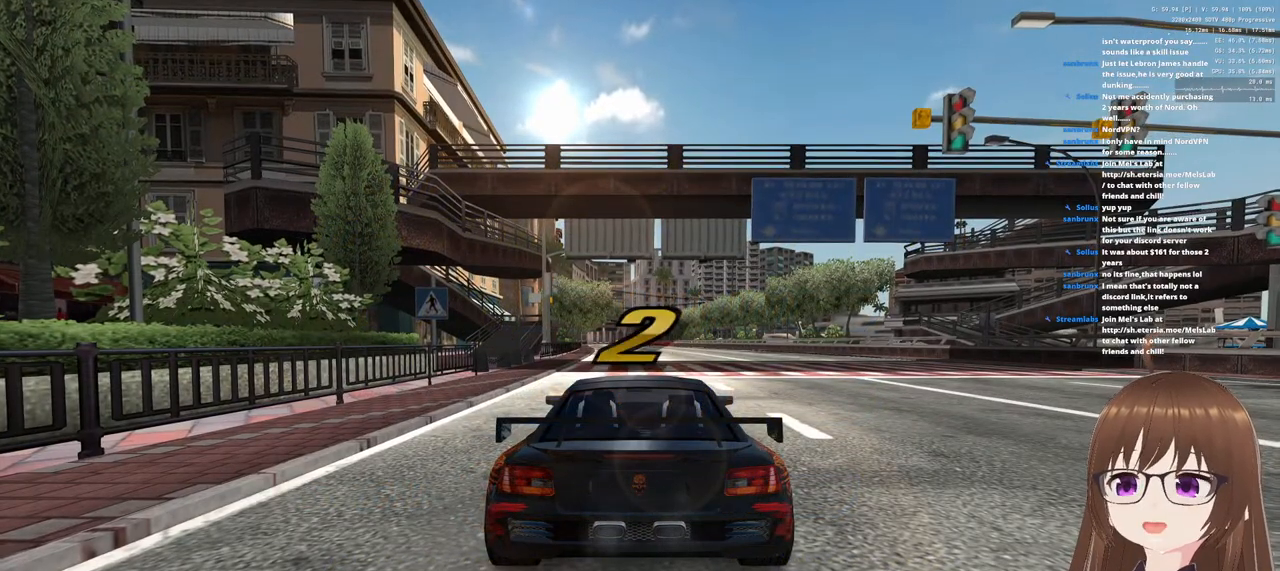
{"buttons": ["CROSS"], "left_stick": "center", "right_stick": "center", "events": []}
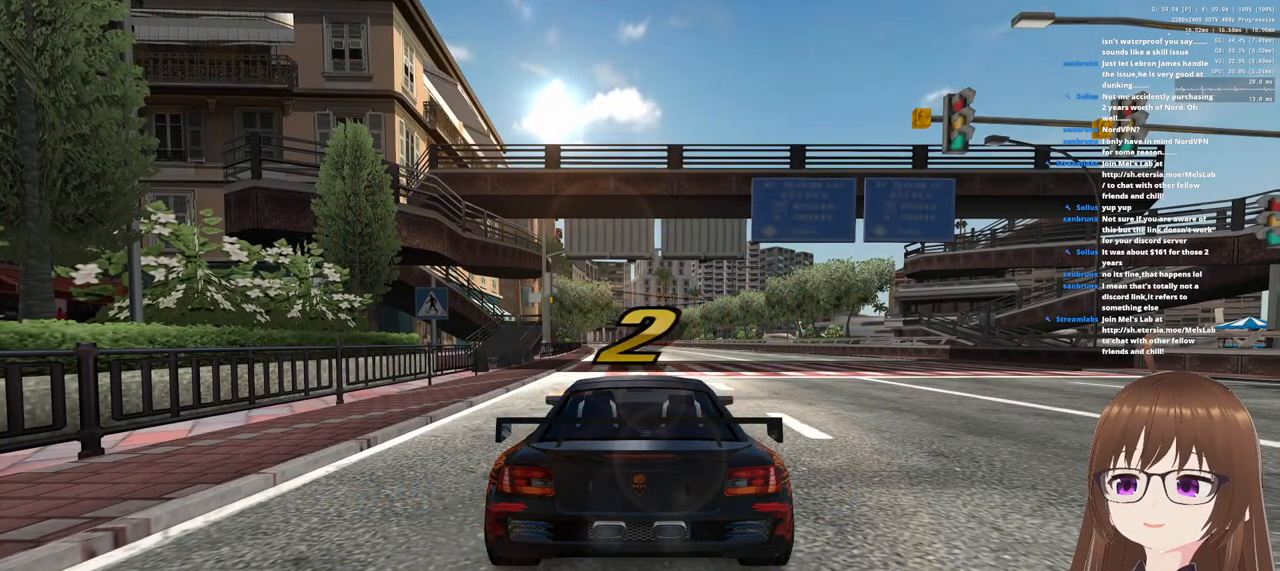
{"buttons": ["CROSS"], "left_stick": "center", "right_stick": "center", "events": []}
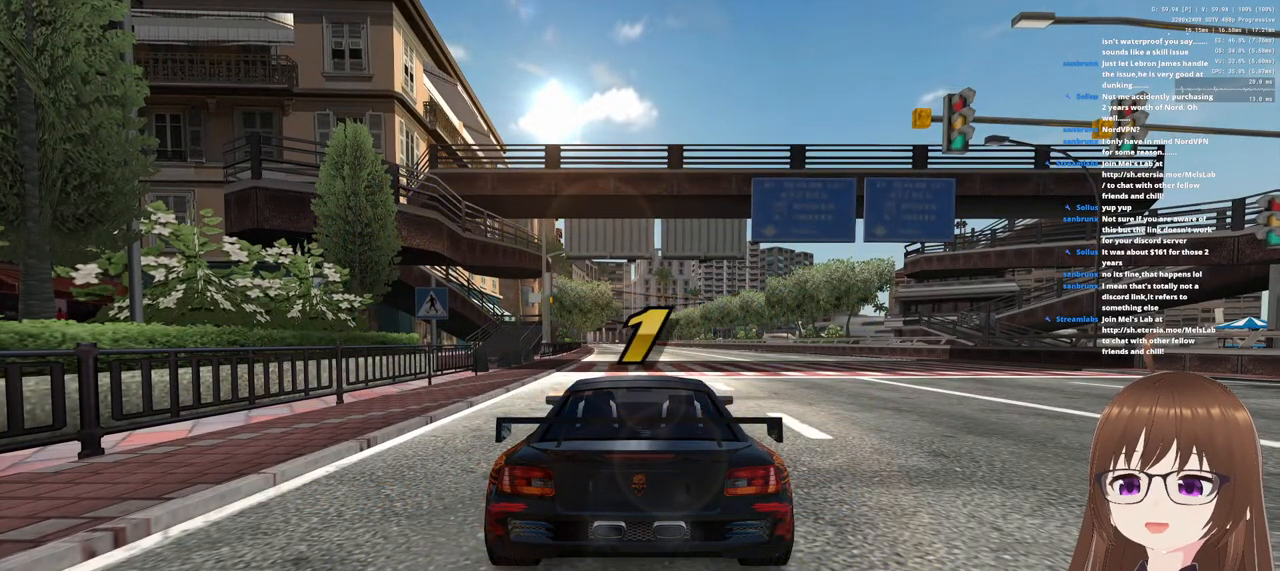
{"buttons": ["CROSS"], "left_stick": "center", "right_stick": "center", "events": []}
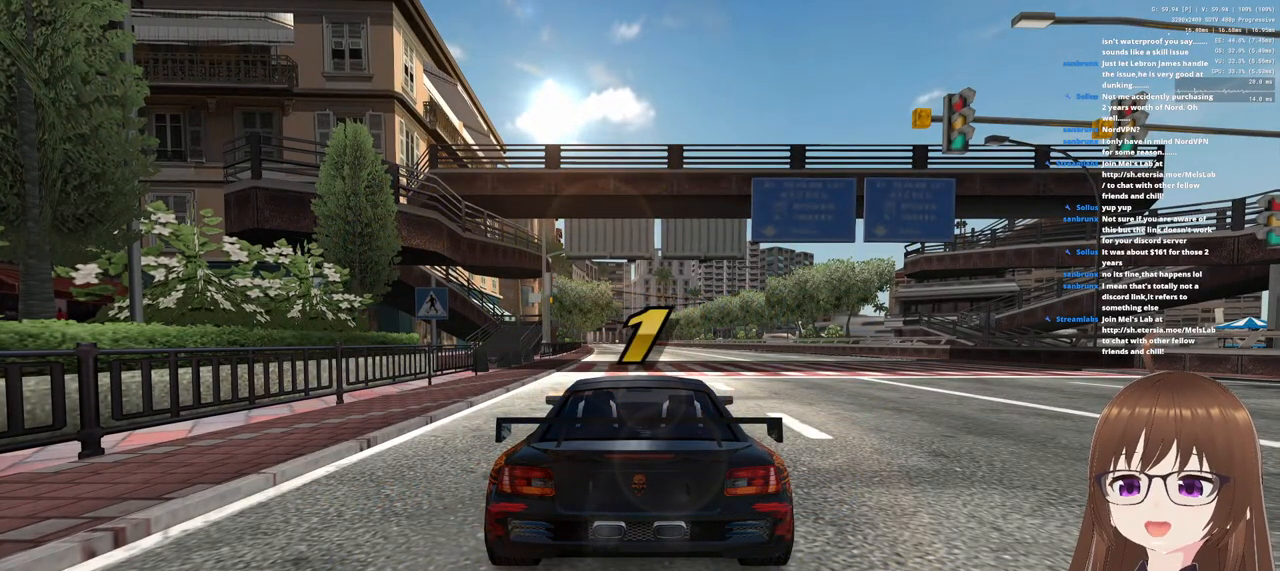
{"buttons": ["CROSS"], "left_stick": "center", "right_stick": "center", "events": []}
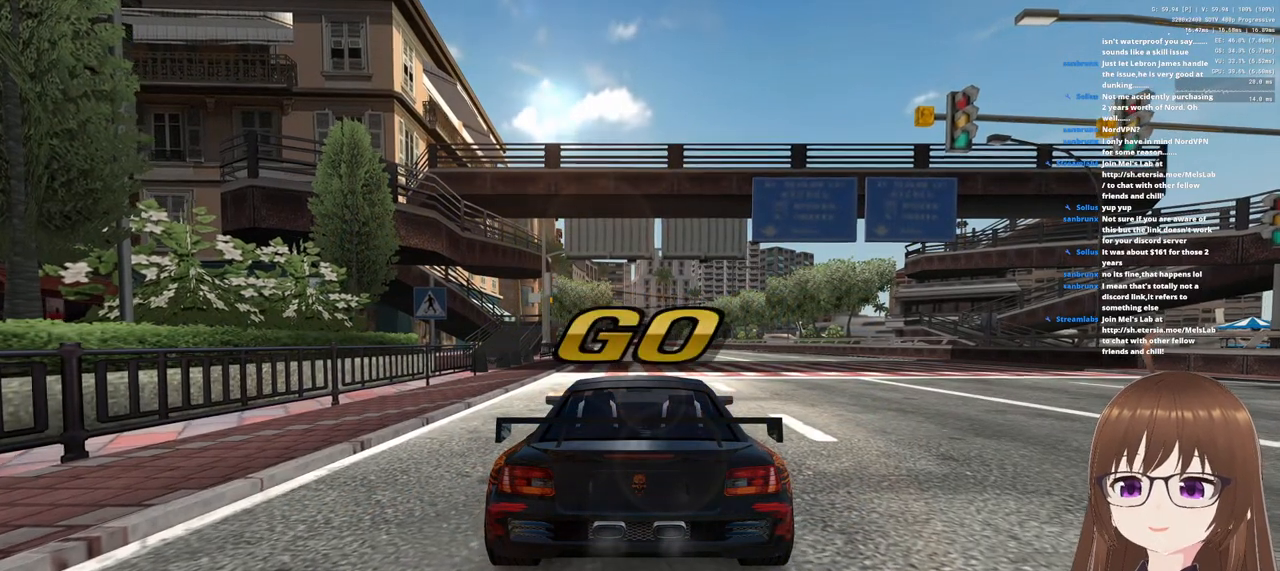
{"buttons": ["CROSS"], "left_stick": "center", "right_stick": "center", "events": []}
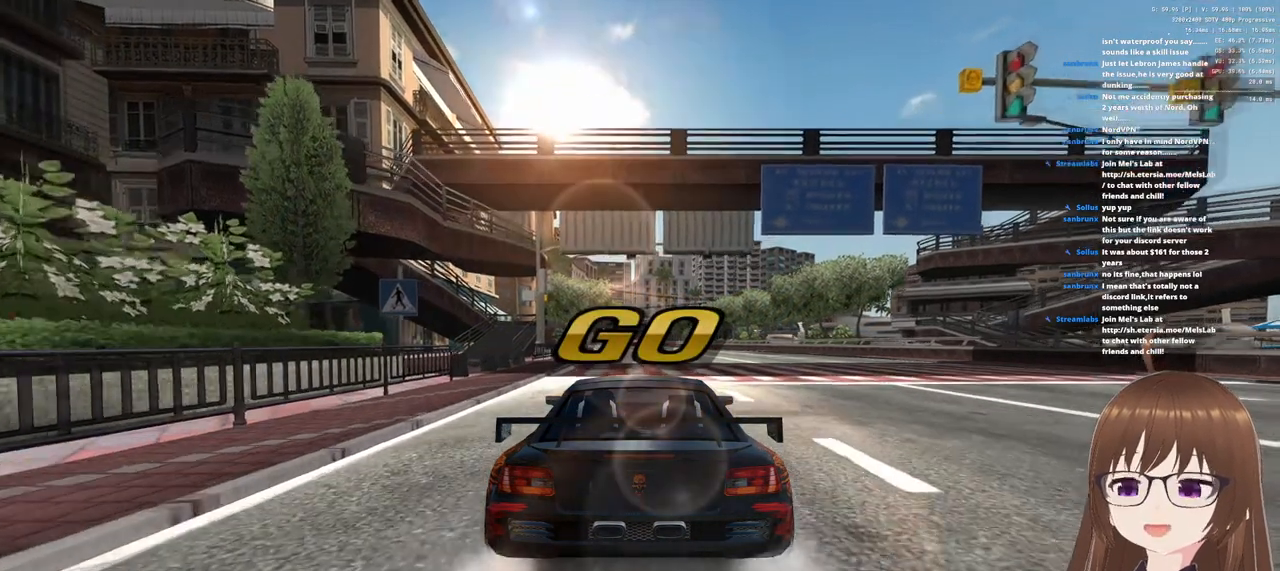
{"buttons": ["CROSS"], "left_stick": "center", "right_stick": "center", "events": []}
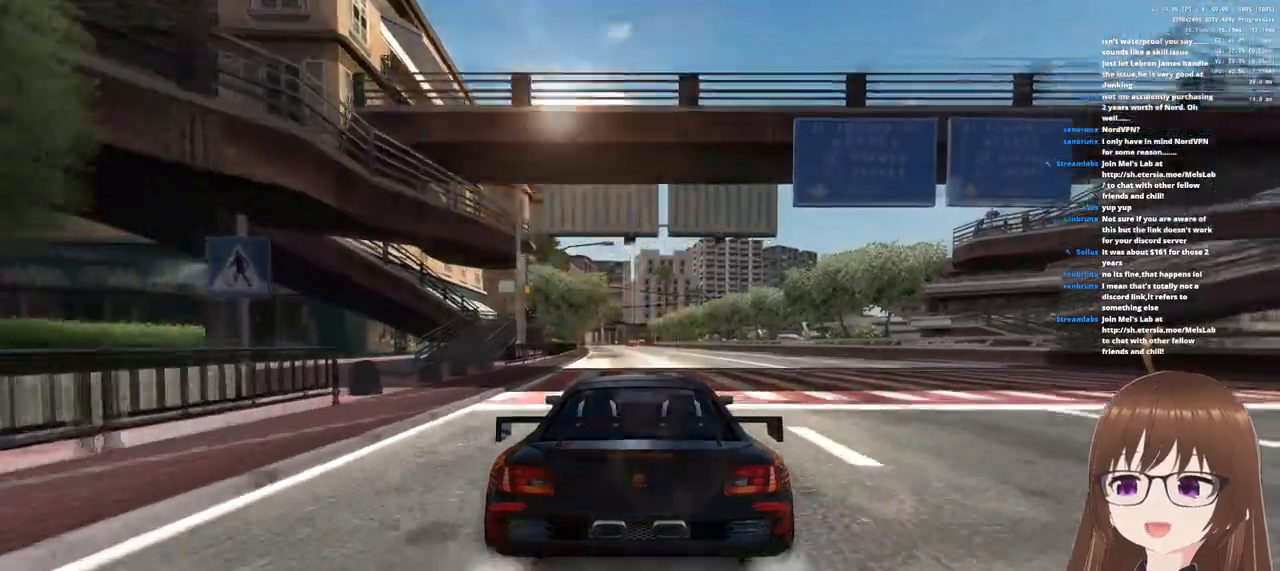
{"buttons": ["CROSS"], "left_stick": "center", "right_stick": "center", "events": []}